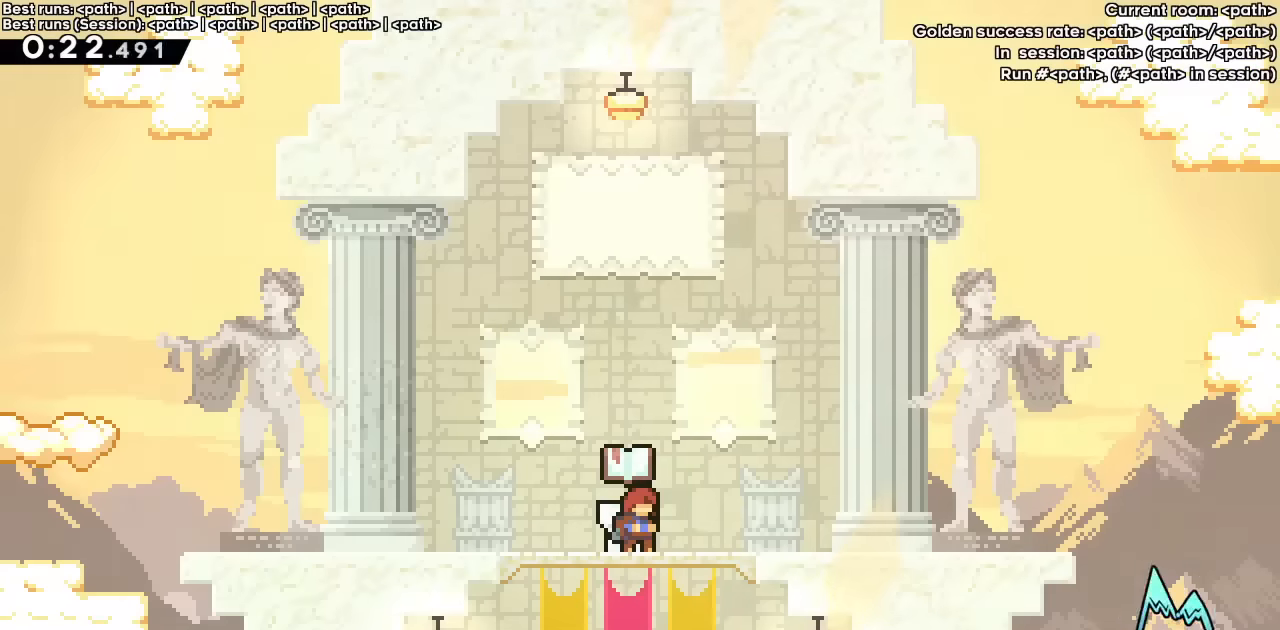
Gameplay with keyboard; each line is a JSON object with the keys held at the frame after it. "events" lists presses ("down") and releases ("up") of "dash", "demo", "down", "grab", "jump", "jump2", "left", "right" and "up" between this image and that frame as [ms after this image, input, new state], when the widget could be followed in between. No other keys are recorded. Mouse input is not recorded. Key names are as the overlay labels them; some are game actions (e.g. jump) rather than physical keys.
{"keys": ["dash", "left"], "events": [[267, "down", "down"], [267, "left", "down"], [317, "dash", "down"], [417, "down", "up"]]}
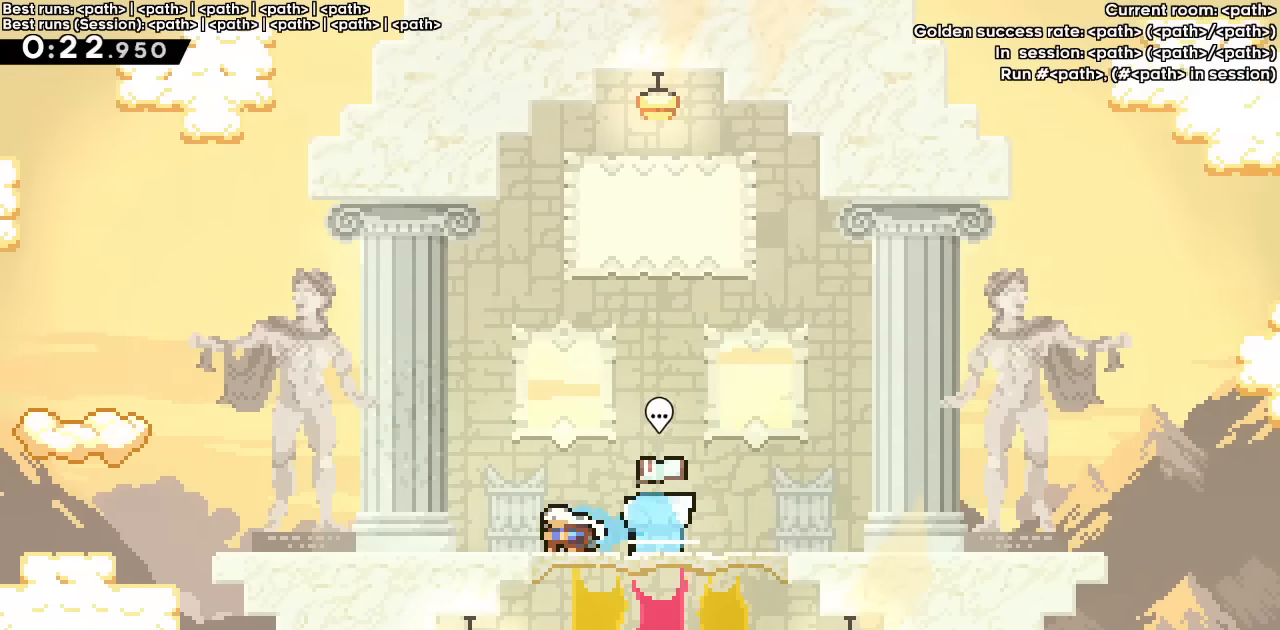
{"keys": ["dash", "up"], "events": [[17, "jump", "down"], [250, "dash", "up"], [250, "jump", "up"], [250, "up", "down"], [300, "left", "up"], [350, "dash", "down"]]}
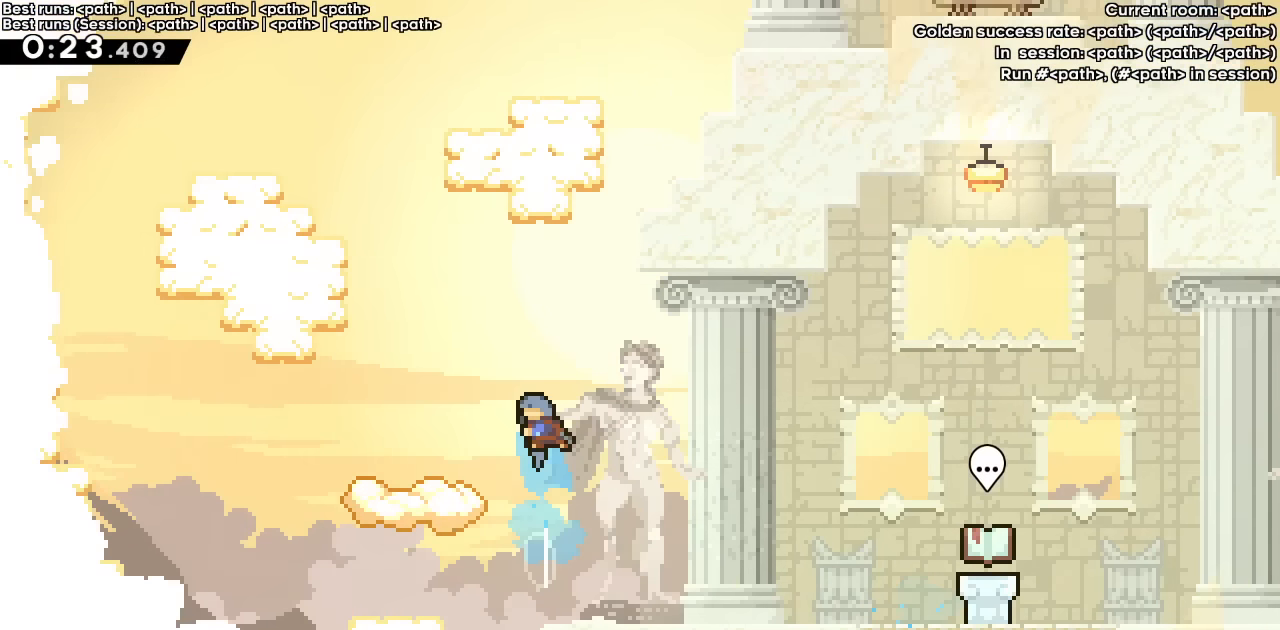
{"keys": [], "events": [[67, "left", "down"], [117, "dash", "up"], [167, "up", "up"], [317, "left", "up"]]}
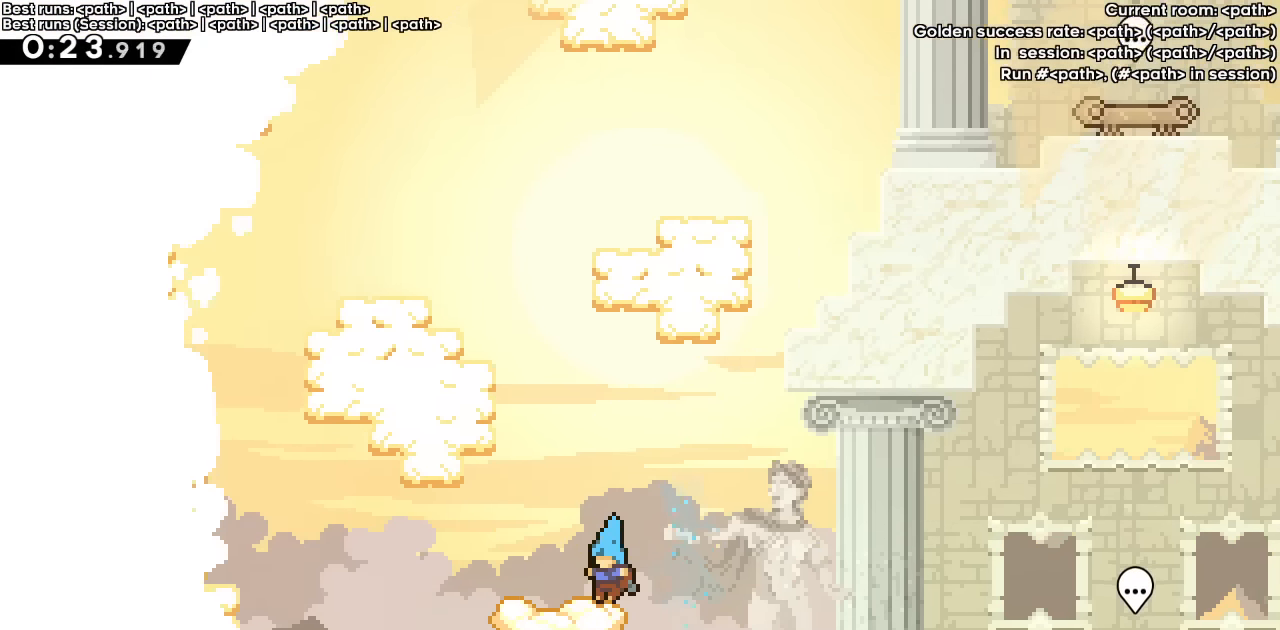
{"keys": ["jump", "left"], "events": [[367, "left", "down"], [417, "jump", "down"]]}
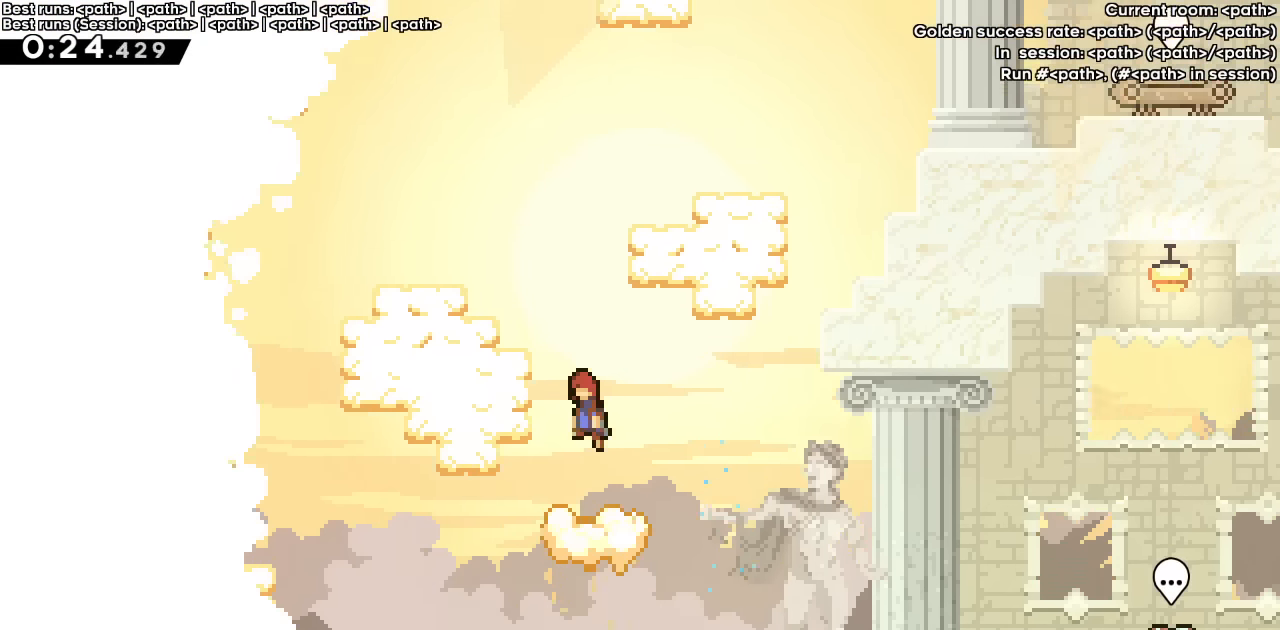
{"keys": ["right"], "events": [[100, "up", "down"], [150, "left", "up"], [150, "right", "down"], [200, "dash", "down"], [284, "jump", "up"], [334, "dash", "up"], [384, "up", "up"]]}
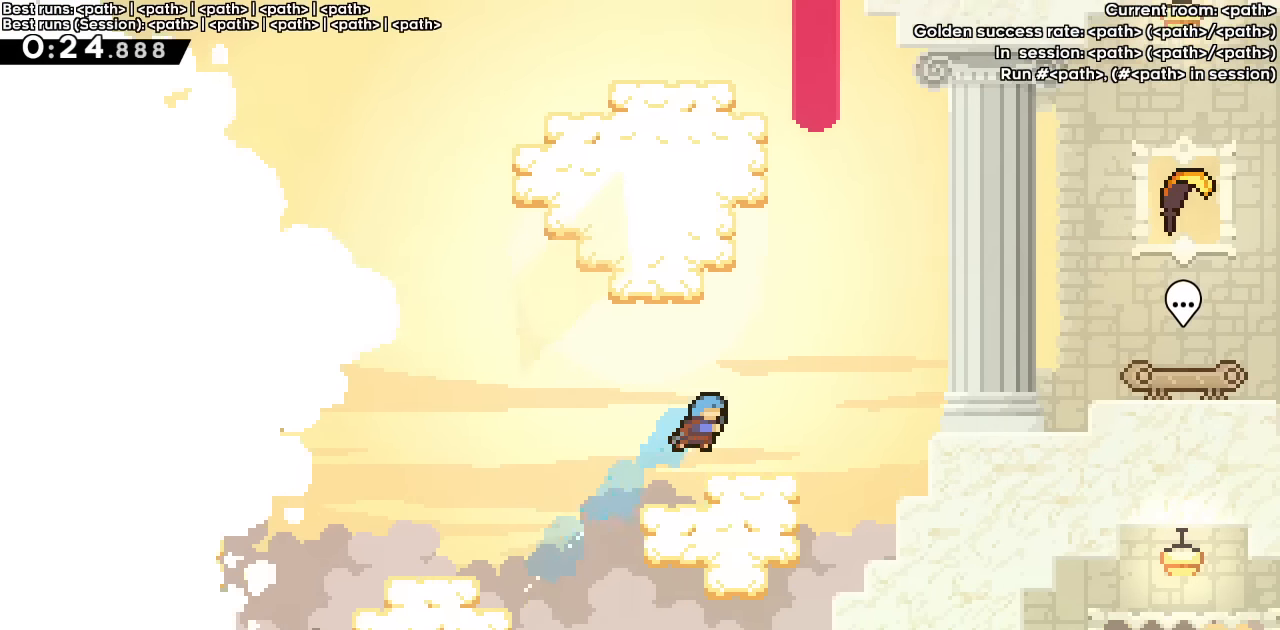
{"keys": ["dash", "up"], "events": [[117, "right", "up"], [217, "jump", "down"], [217, "right", "down"], [350, "up", "down"], [400, "dash", "down"], [400, "right", "up"], [450, "jump", "up"]]}
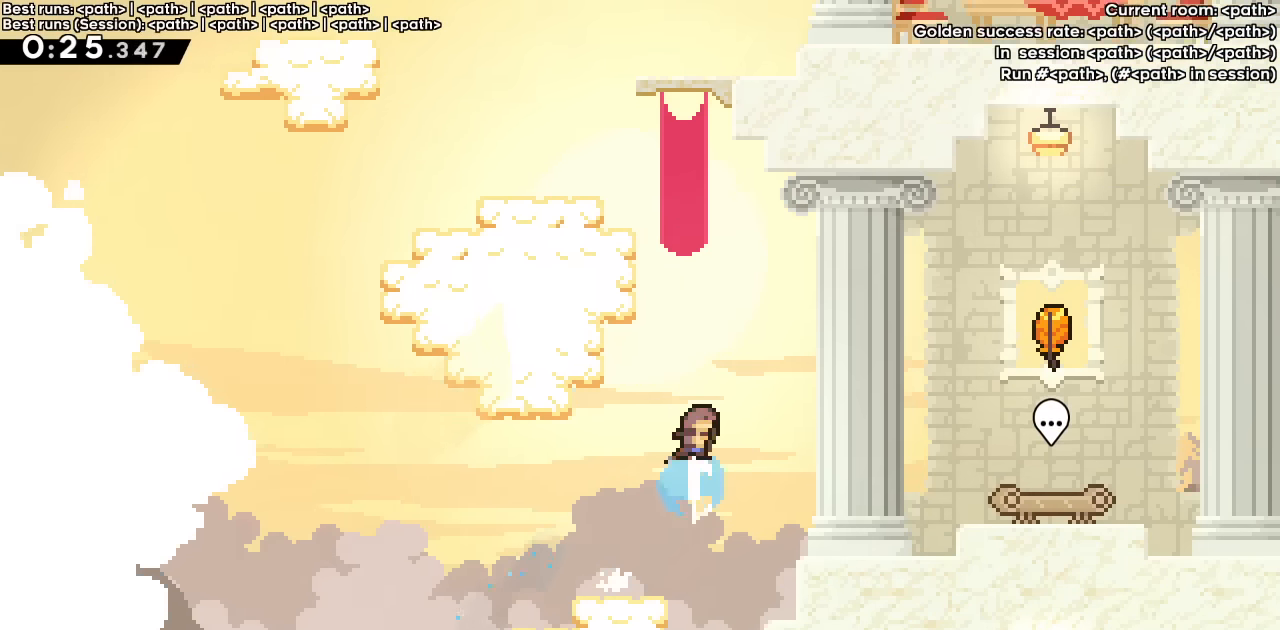
{"keys": ["dash", "grab", "jump", "left", "up"], "events": [[84, "left", "down"], [184, "grab", "down"], [284, "jump", "down"], [367, "jump", "up"], [417, "jump", "down"]]}
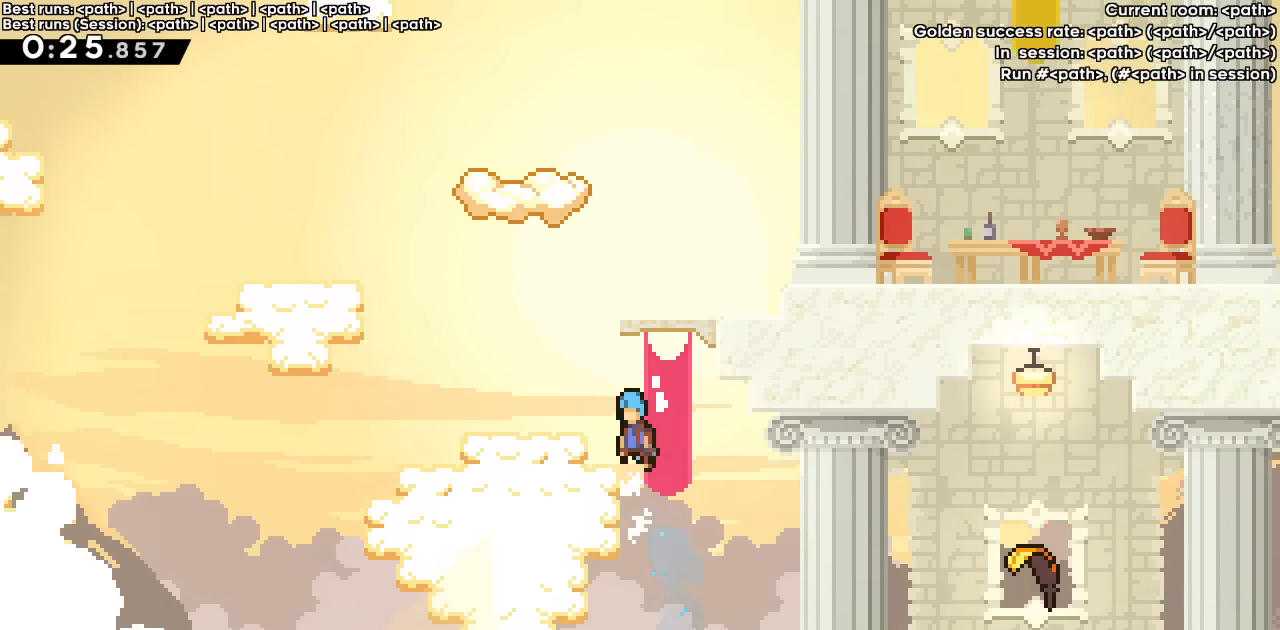
{"keys": ["dash", "right", "up"], "events": [[100, "dash", "up"], [100, "jump", "up"], [150, "left", "up"], [150, "up", "up"], [200, "grab", "up"], [300, "right", "down"], [334, "dash", "down"], [334, "up", "down"]]}
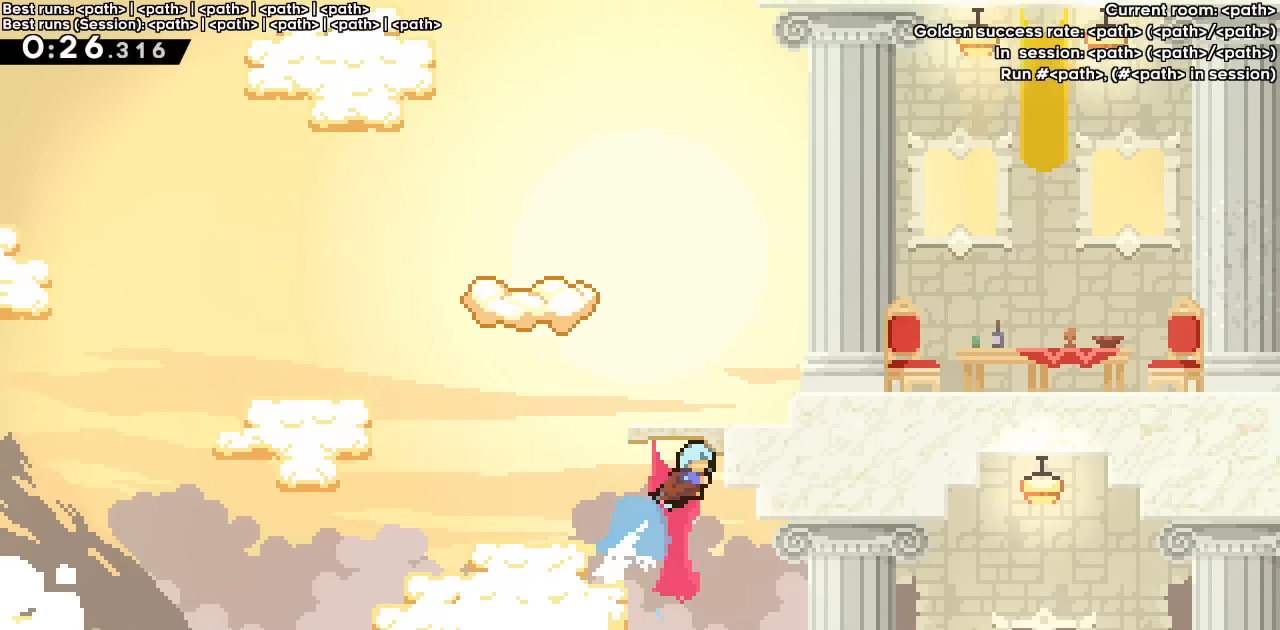
{"keys": ["grab", "jump", "right", "up"], "events": [[17, "grab", "down"], [17, "jump", "down"], [67, "dash", "up"], [400, "jump", "up"], [500, "jump", "down"]]}
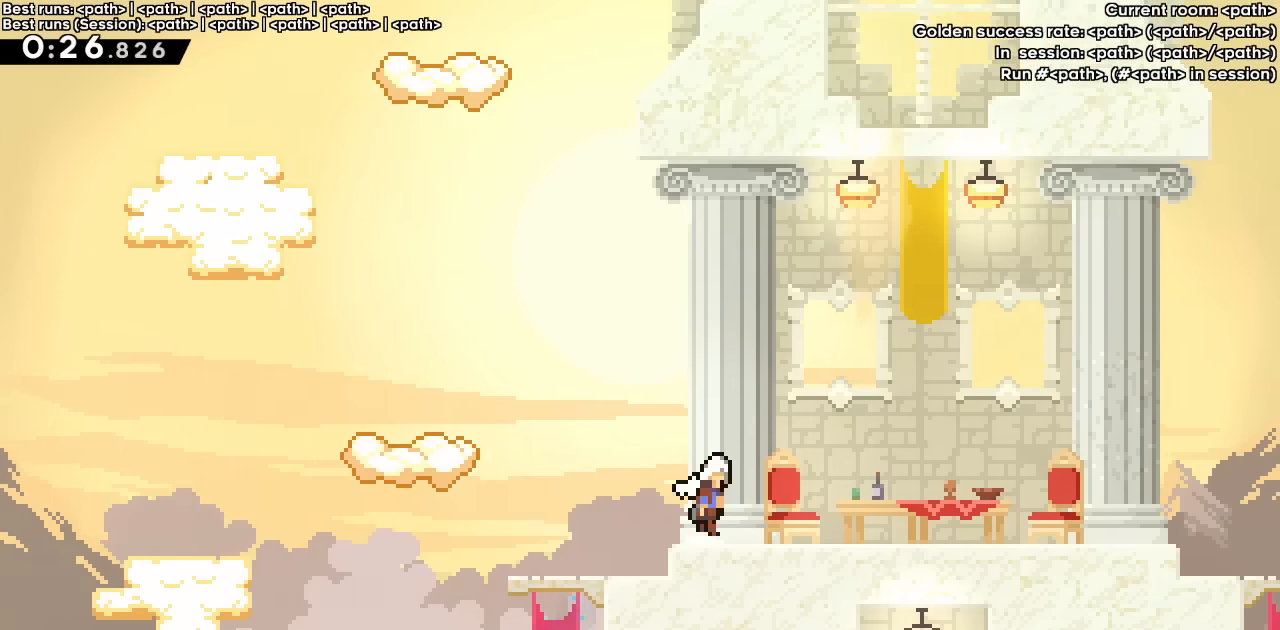
{"keys": ["dash", "left"], "events": [[50, "jump", "up"], [84, "up", "up"], [134, "grab", "up"], [184, "right", "up"], [317, "left", "down"], [367, "dash", "down"]]}
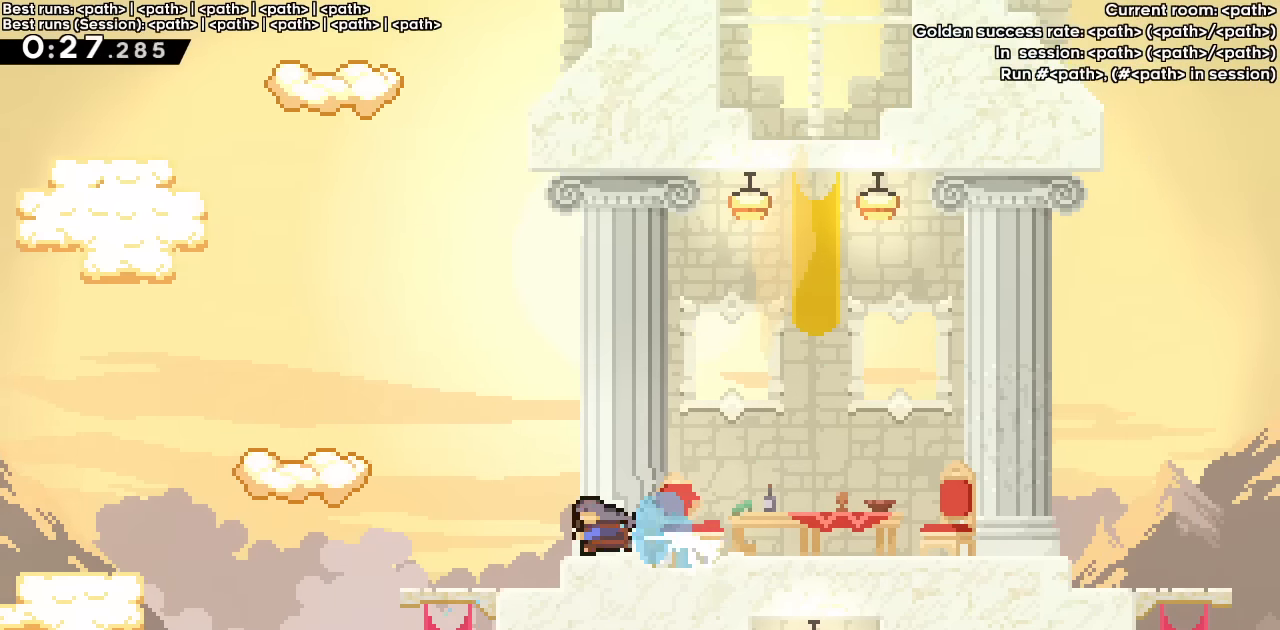
{"keys": [], "events": [[50, "jump", "down"], [100, "dash", "up"], [150, "jump", "up"], [284, "left", "up"], [334, "right", "down"], [467, "right", "up"]]}
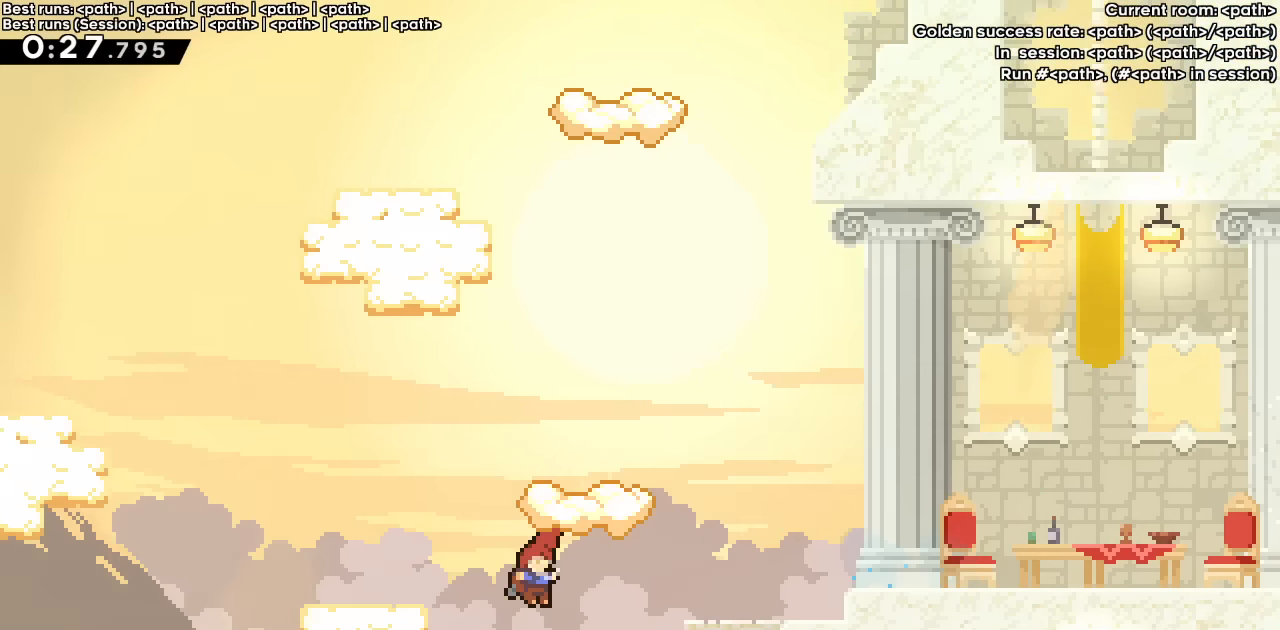
{"keys": ["right"], "events": [[150, "up", "down"], [167, "dash", "down"], [450, "up", "up"], [500, "dash", "up"], [500, "right", "down"]]}
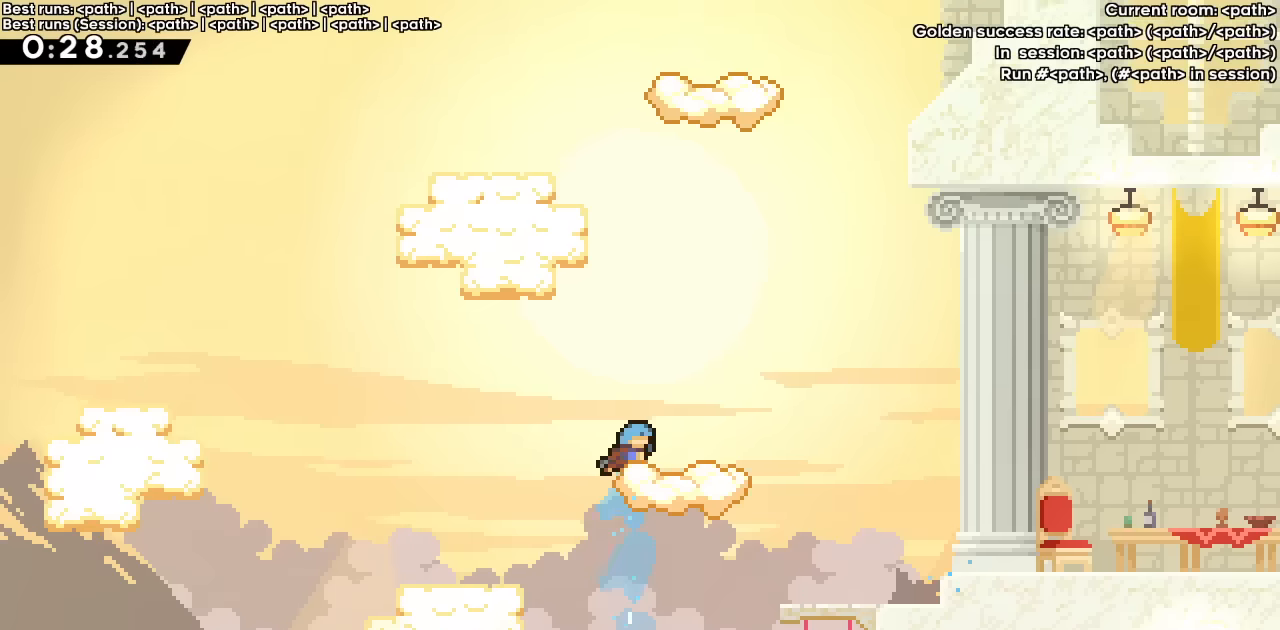
{"keys": ["right"], "events": [[134, "right", "up"], [417, "right", "down"]]}
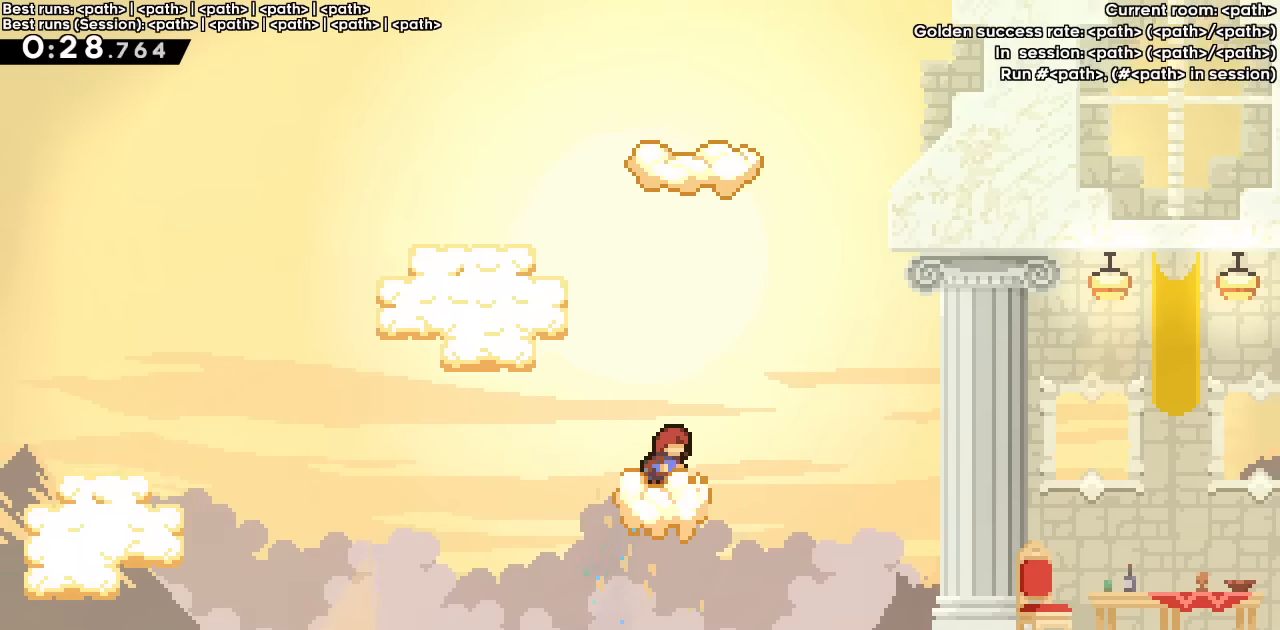
{"keys": ["dash", "grab", "jump", "right", "up"], "events": [[50, "jump", "down"], [284, "up", "down"], [384, "dash", "down"], [384, "grab", "down"]]}
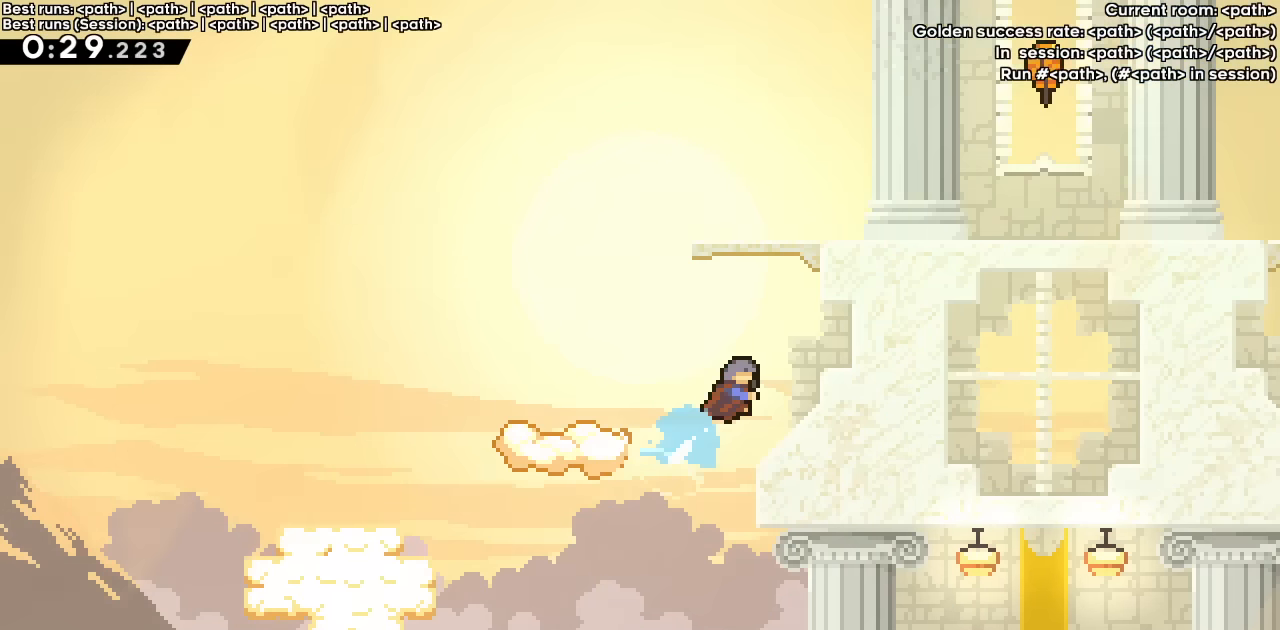
{"keys": ["jump"], "events": [[17, "dash", "up"], [17, "jump", "up"], [217, "grab", "up"], [217, "right", "up"], [217, "up", "up"], [367, "jump", "down"]]}
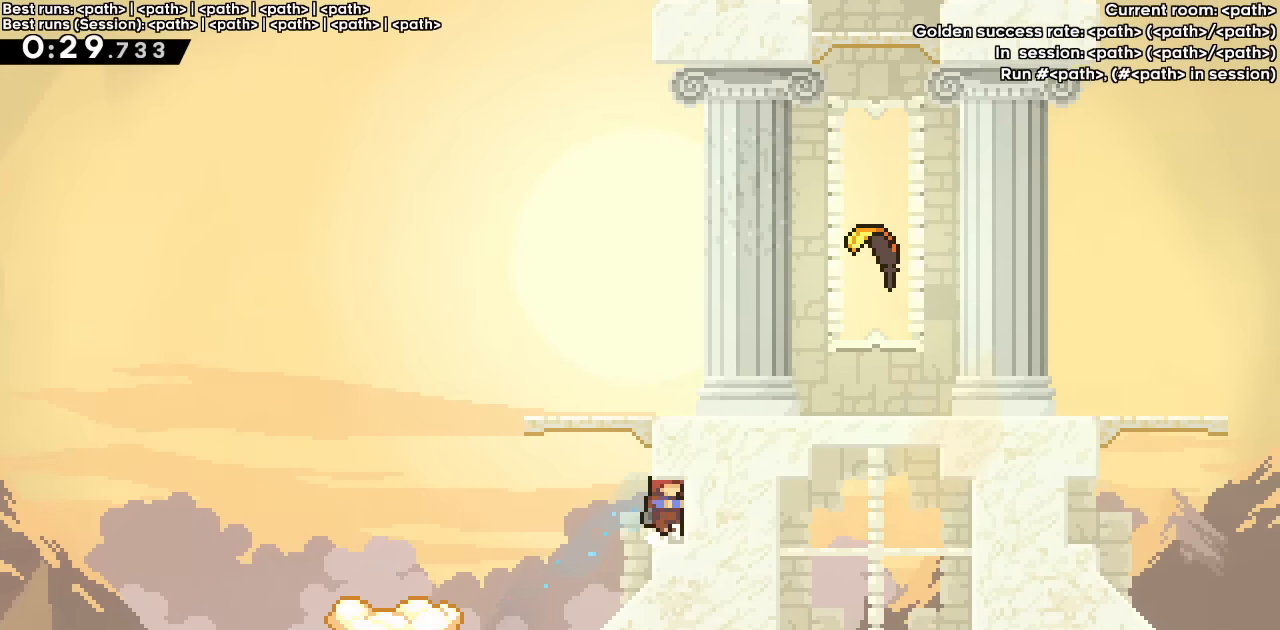
{"keys": ["jump", "right", "up"], "events": [[50, "right", "down"], [84, "jump", "up"], [84, "up", "down"], [134, "up", "up"], [184, "right", "up"], [234, "jump", "down"], [284, "jump", "up"], [317, "jump", "down"], [417, "right", "down"], [467, "up", "down"]]}
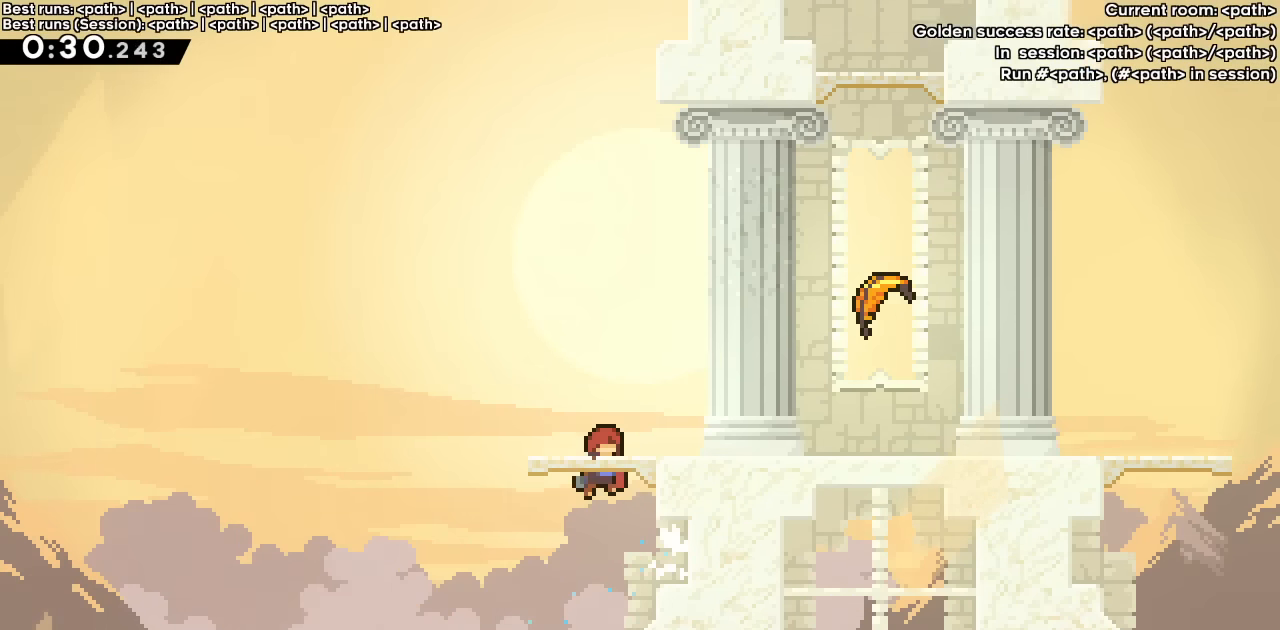
{"keys": ["grab", "jump", "right", "up"], "events": [[67, "jump2", "down"], [100, "grab", "down"], [284, "jump", "up"], [284, "jump2", "up"], [334, "jump", "down"]]}
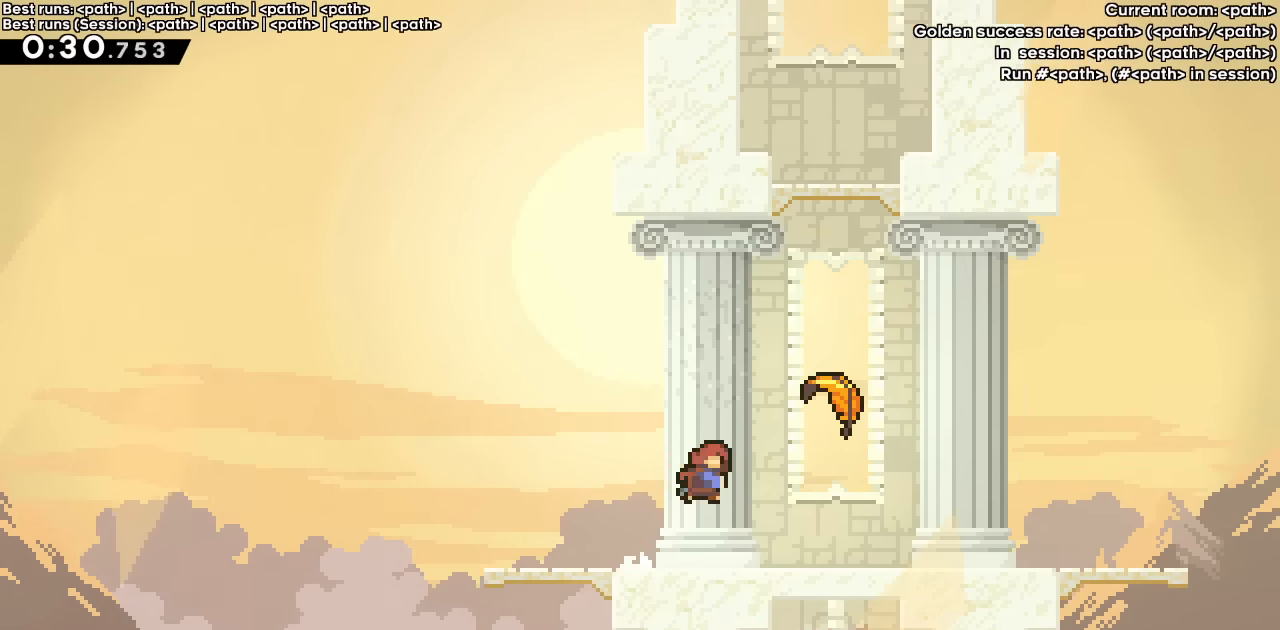
{"keys": ["up"], "events": [[34, "dash", "down"], [117, "jump", "up"], [167, "dash", "up"], [217, "grab", "up"], [267, "right", "up"]]}
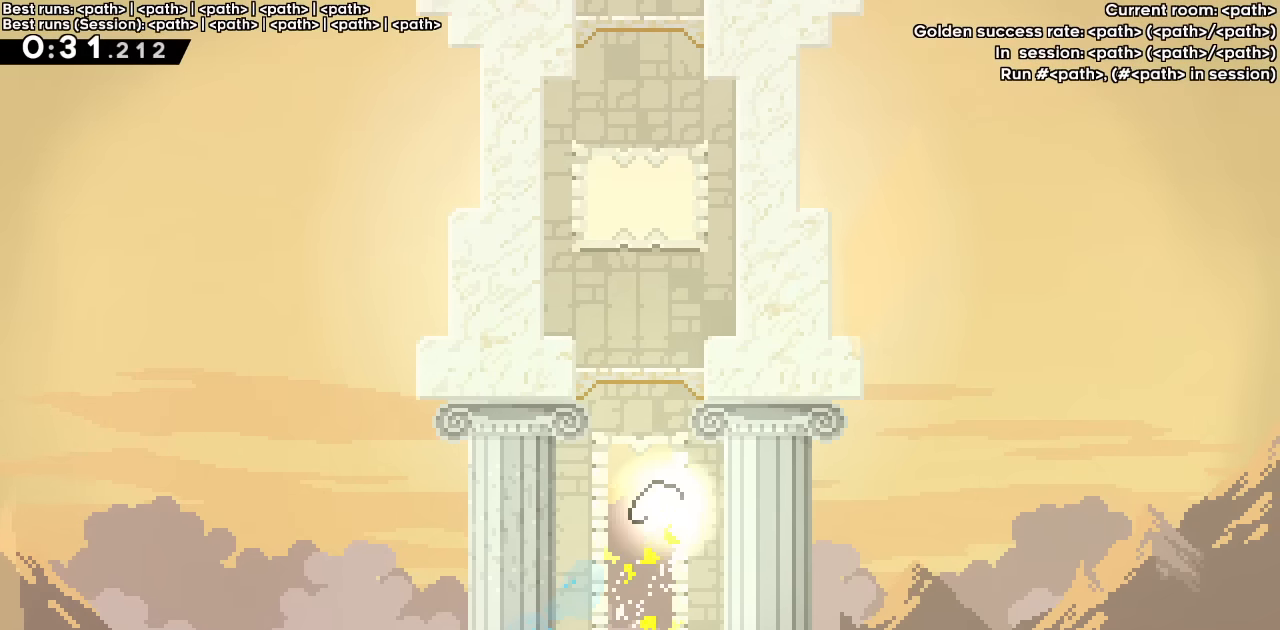
{"keys": ["up"], "events": [[184, "left", "down"], [234, "left", "up"]]}
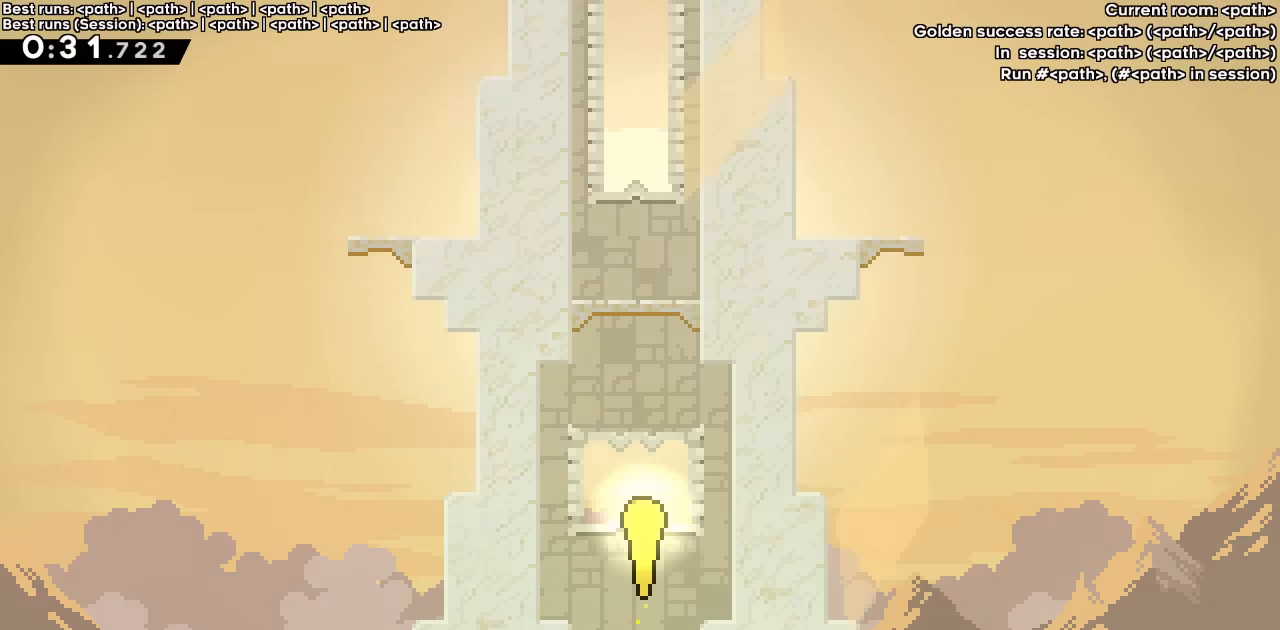
{"keys": ["up"], "events": []}
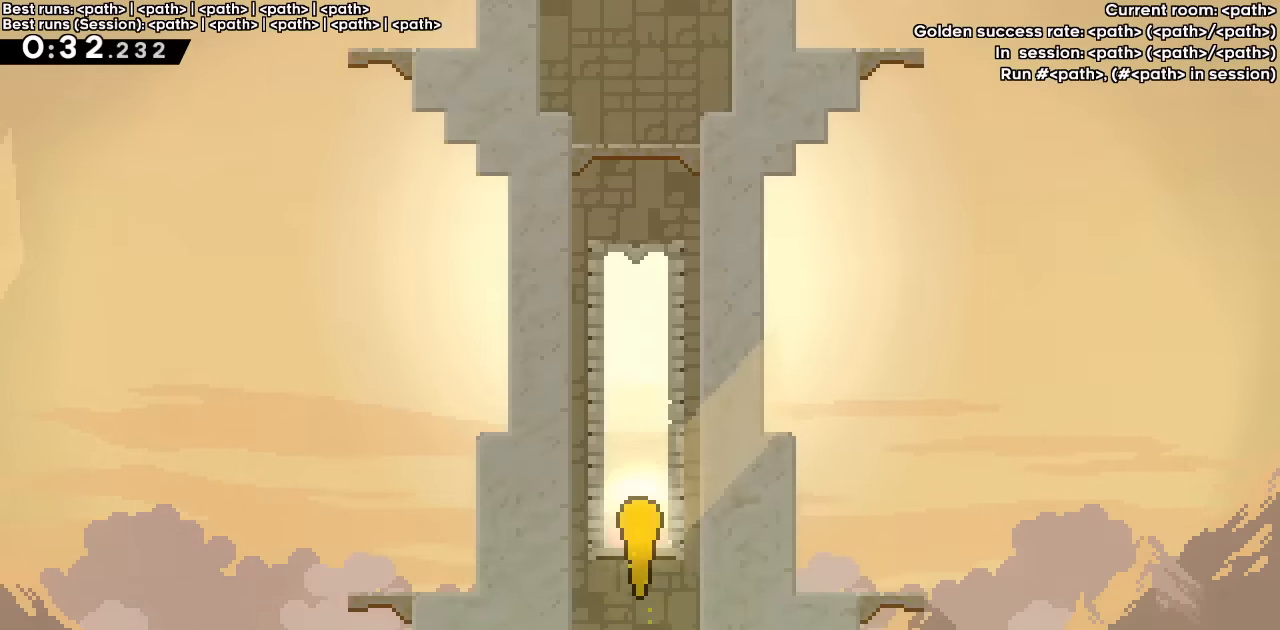
{"keys": ["up"], "events": []}